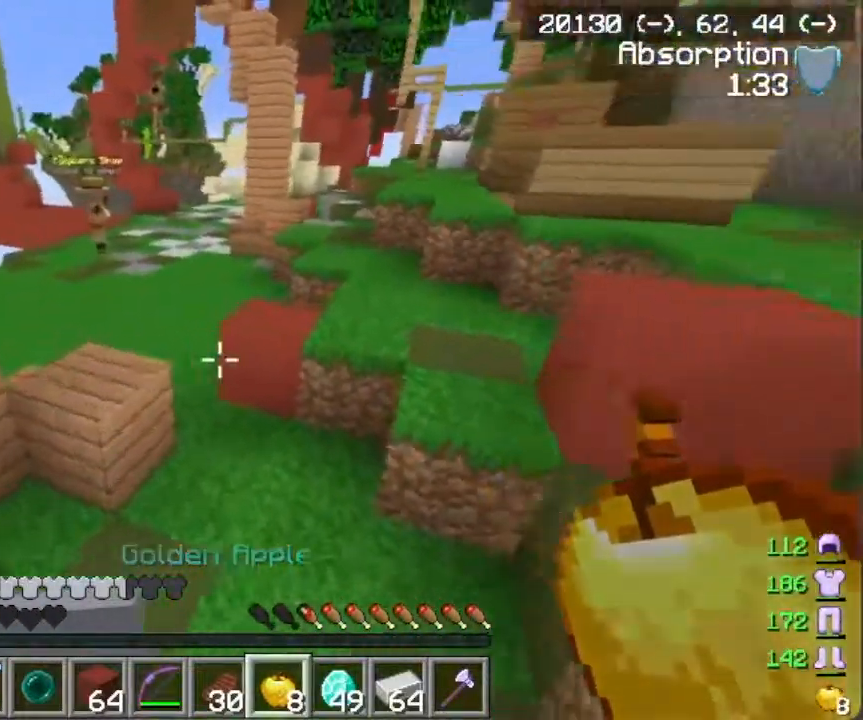
Gameplay with keyboard and mouse; each line is a JSON object with the keys and mouse buttons held at the frame after it. "events" lists presses ("down") and releases ("up") of "a", "d", "s", "w", "mouse_left" and "mouse_right" between this image and that frame as [ms after this image, input, new state], when the widget could be followed in between. "mouse_left", "mouse_right" = the "left", "right" buttons of the "mouse" list. No other keys are recorded. Fast repeated clicks can show as one long hold. Mouse movement is not recorded.
{"keys": ["w"], "mouse": [], "events": []}
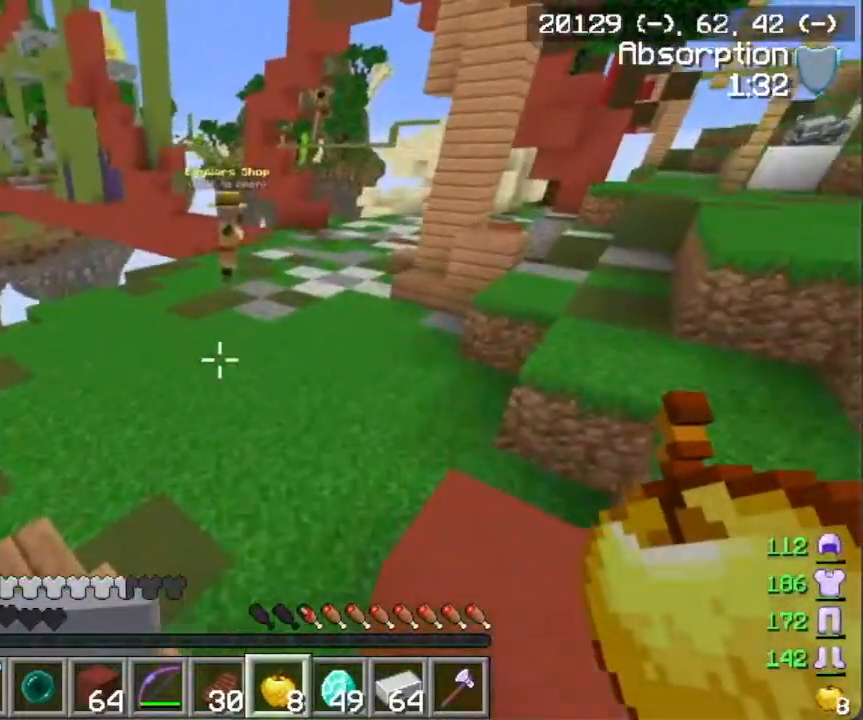
{"keys": ["w"], "mouse": [], "events": []}
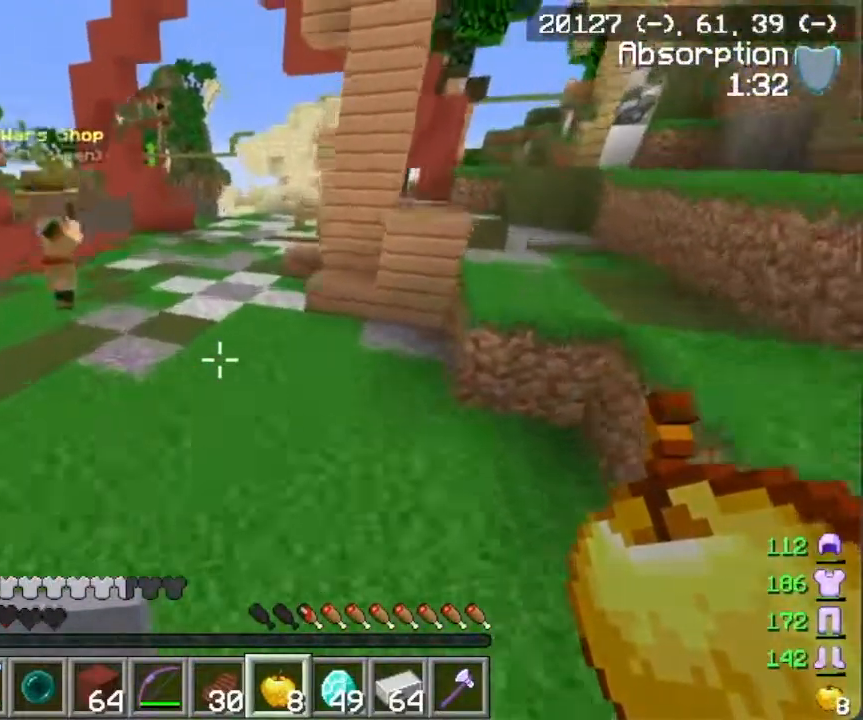
{"keys": ["w"], "mouse": [], "events": []}
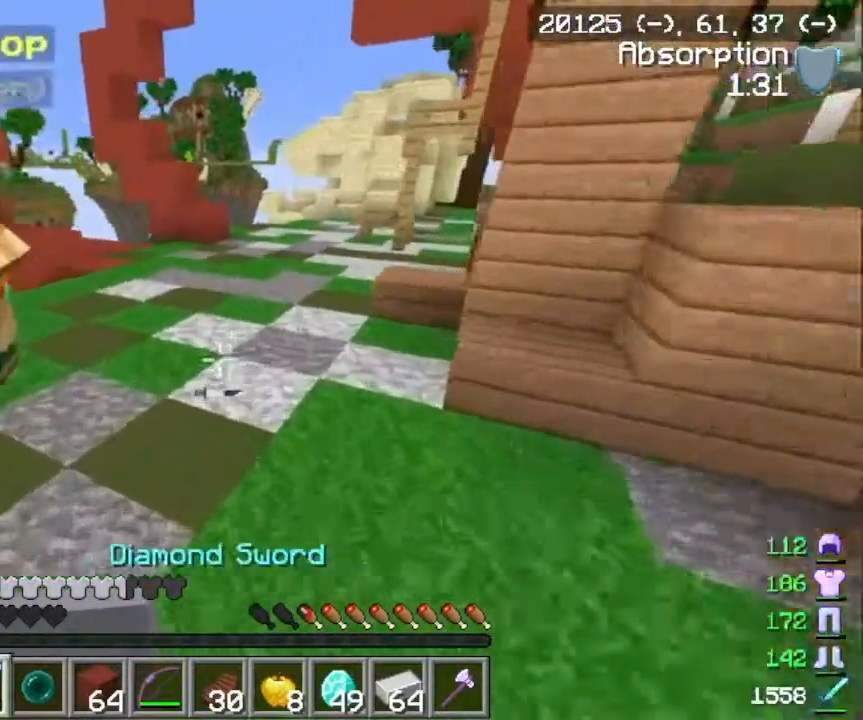
{"keys": ["w"], "mouse": [], "events": []}
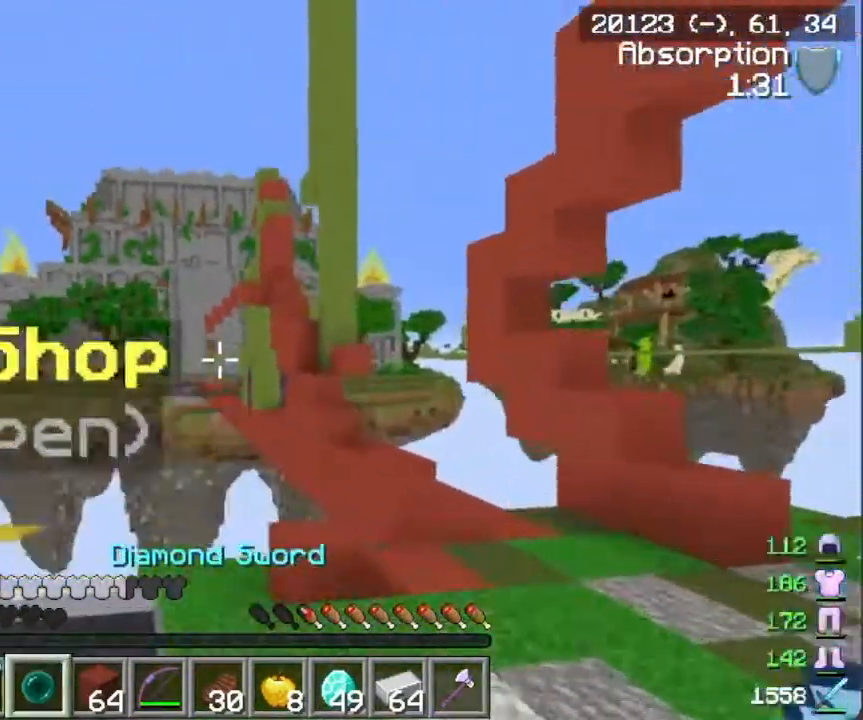
{"keys": ["d"], "mouse": [], "events": [[183, "d", "down"], [333, "mouse_right", "down"], [333, "w", "up"], [483, "mouse_right", "up"]]}
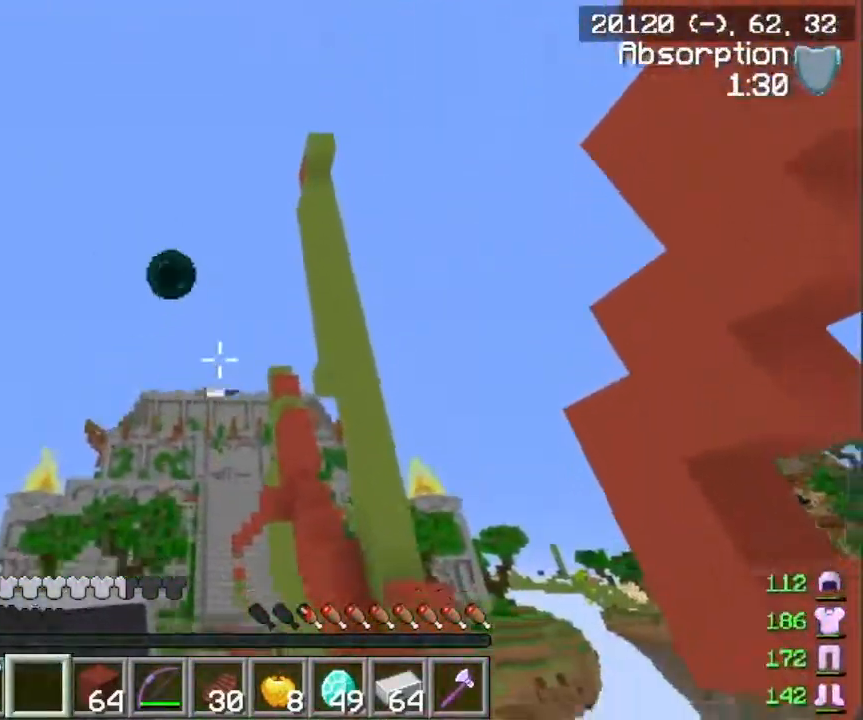
{"keys": ["w"], "mouse": [], "events": [[17, "w", "down"], [450, "d", "up"]]}
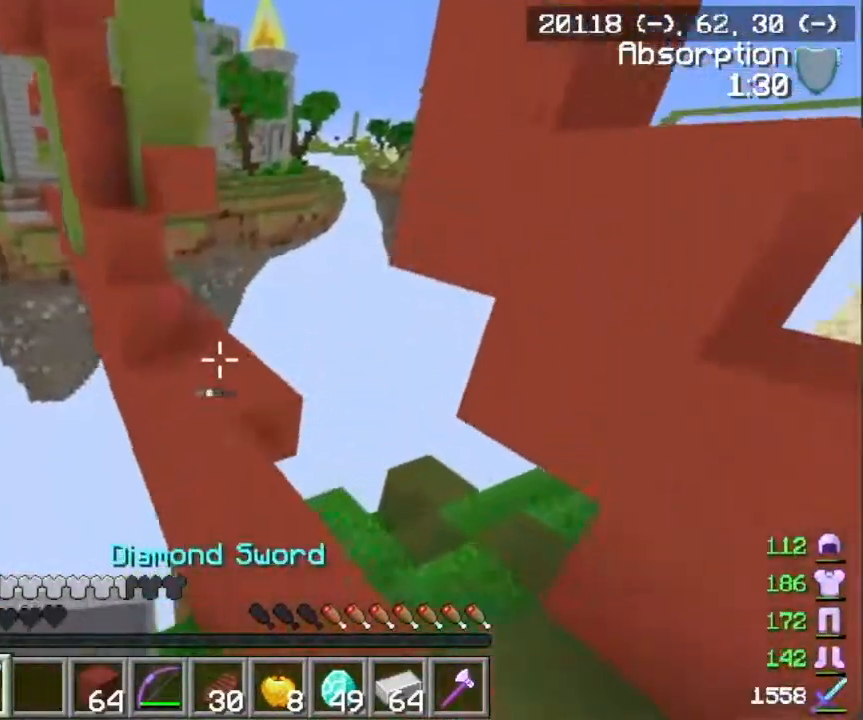
{"keys": ["w"], "mouse": [], "events": []}
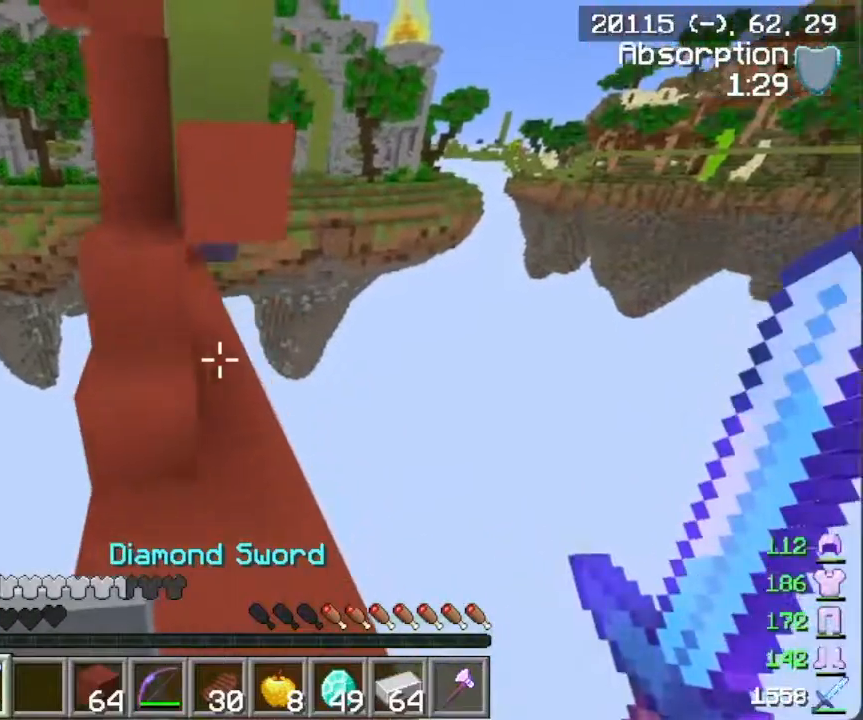
{"keys": ["w"], "mouse": [], "events": []}
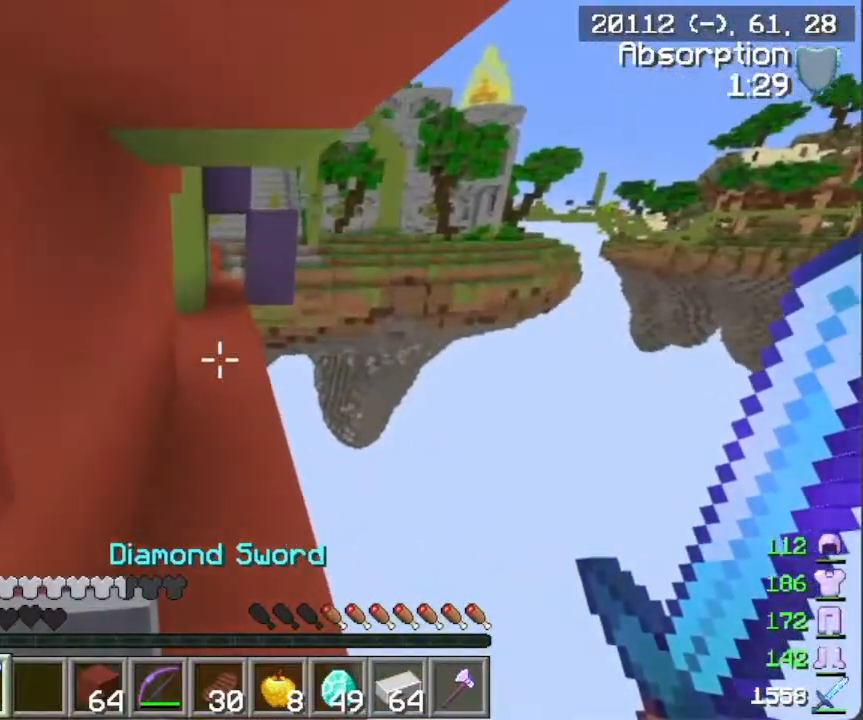
{"keys": ["w"], "mouse": [], "events": []}
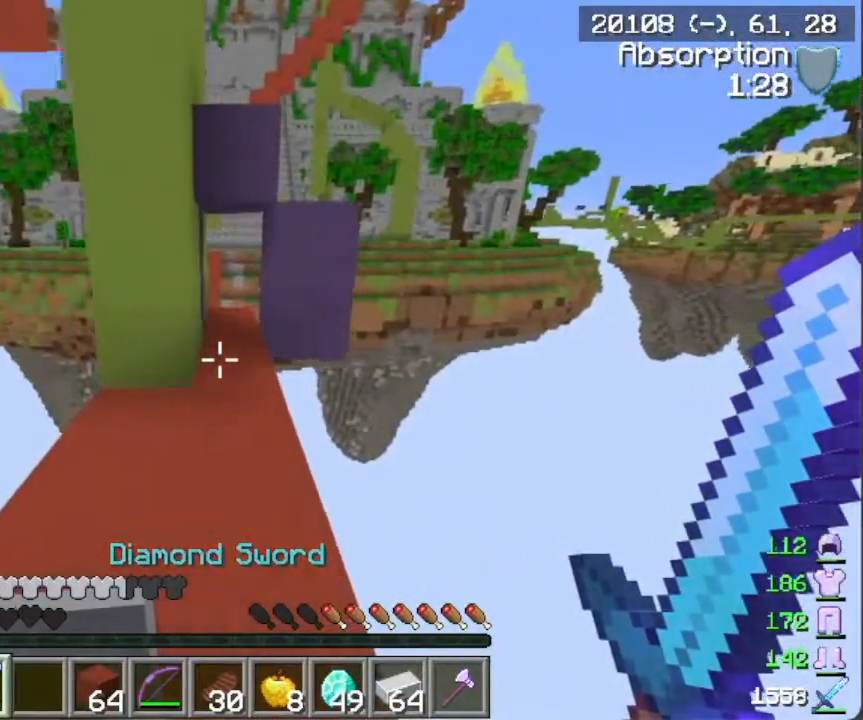
{"keys": ["w"], "mouse": [], "events": []}
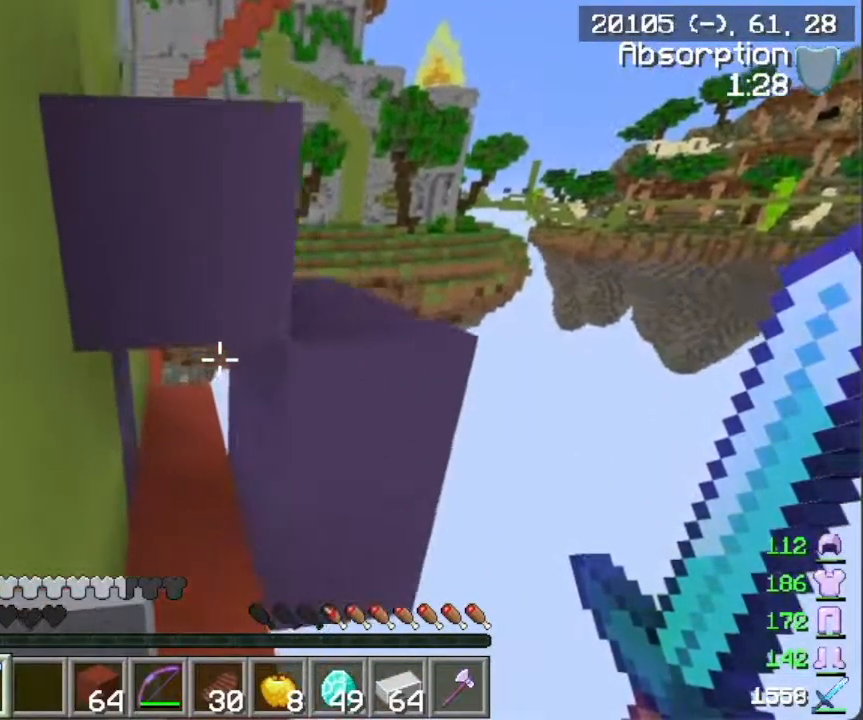
{"keys": ["w"], "mouse": [], "events": []}
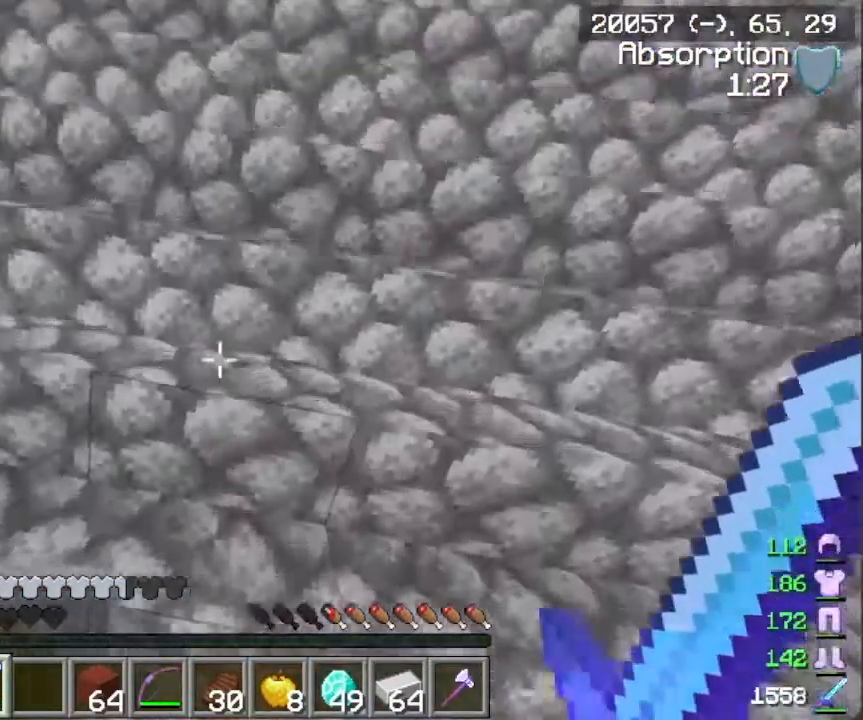
{"keys": ["w"], "mouse": [], "events": []}
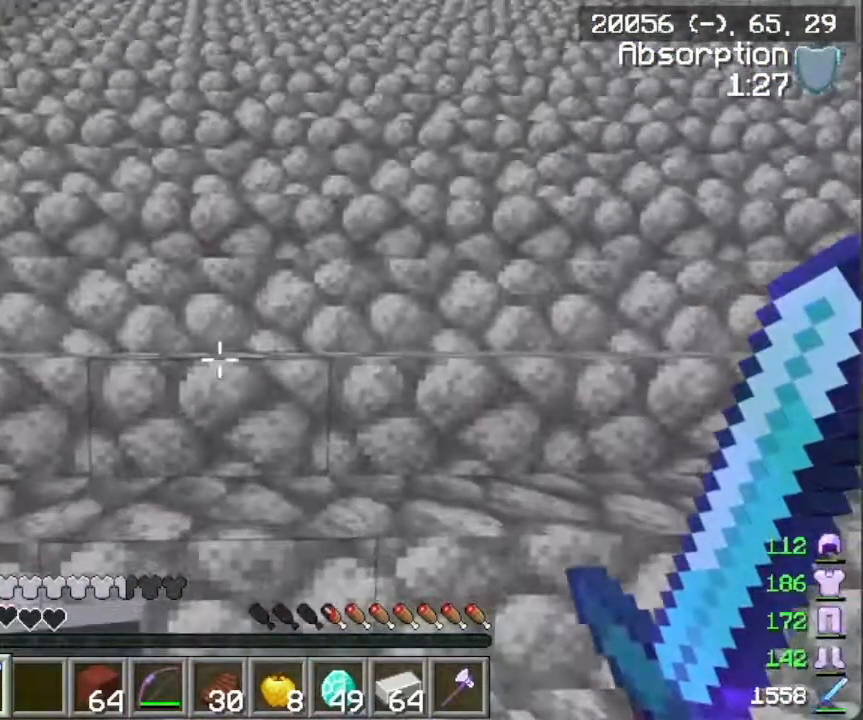
{"keys": ["w"], "mouse": [], "events": []}
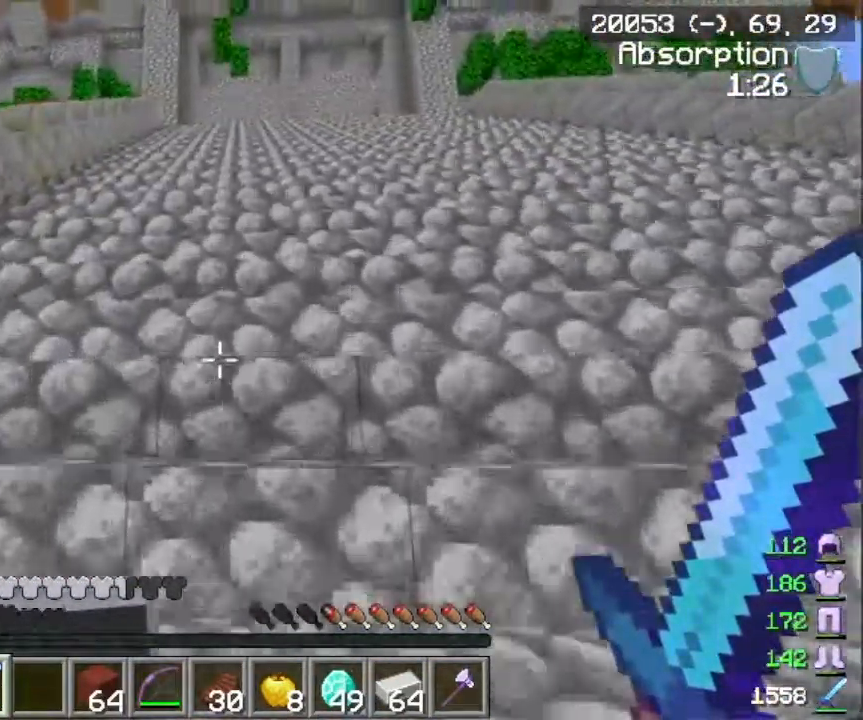
{"keys": ["w"], "mouse": ["right"], "events": [[401, "mouse_right", "down"]]}
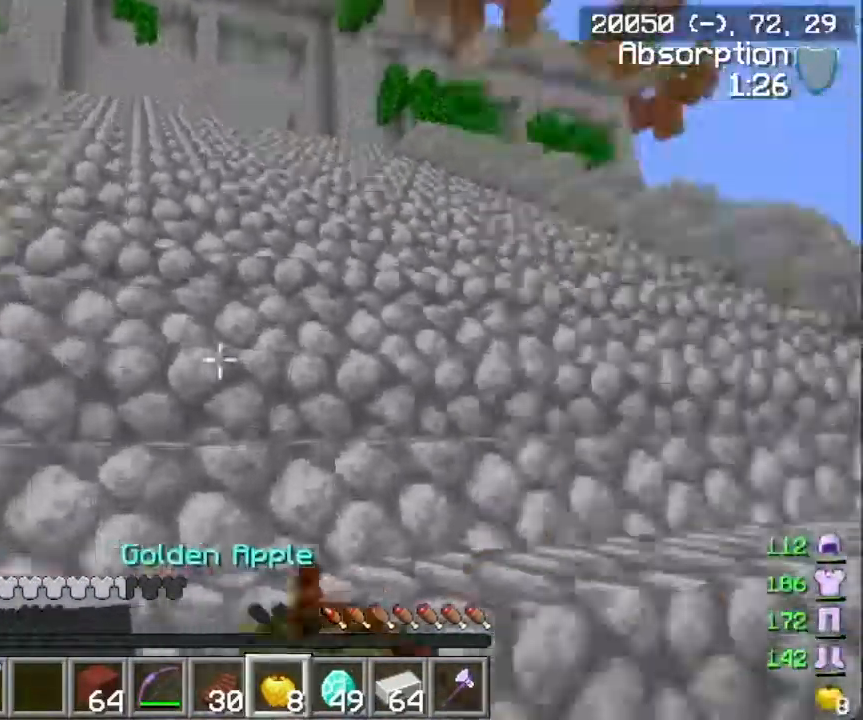
{"keys": ["a", "s"], "mouse": ["right"], "events": [[17, "a", "down"], [117, "w", "up"], [317, "s", "down"]]}
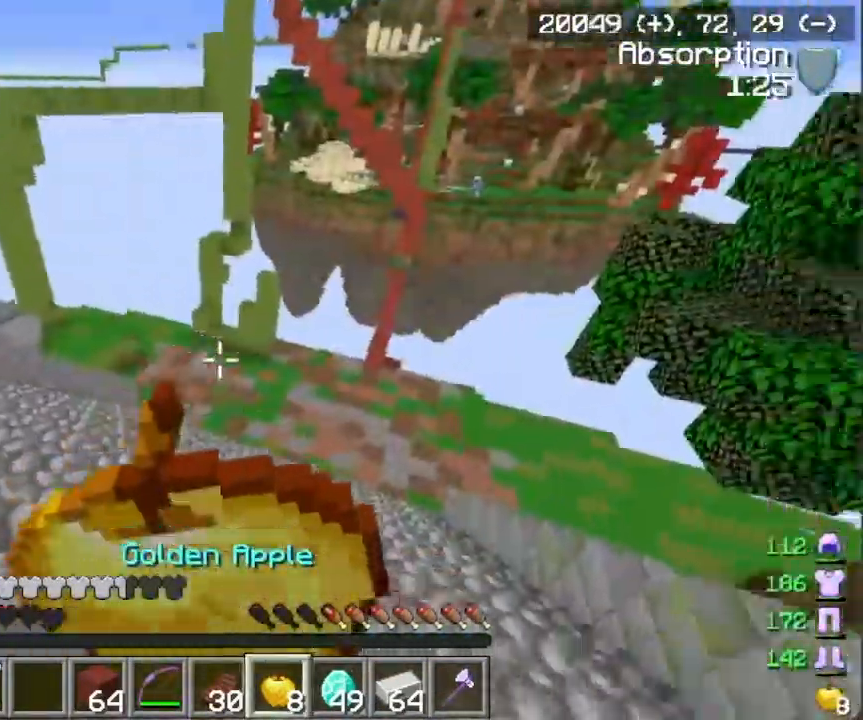
{"keys": ["s"], "mouse": ["right"], "events": [[233, "a", "up"]]}
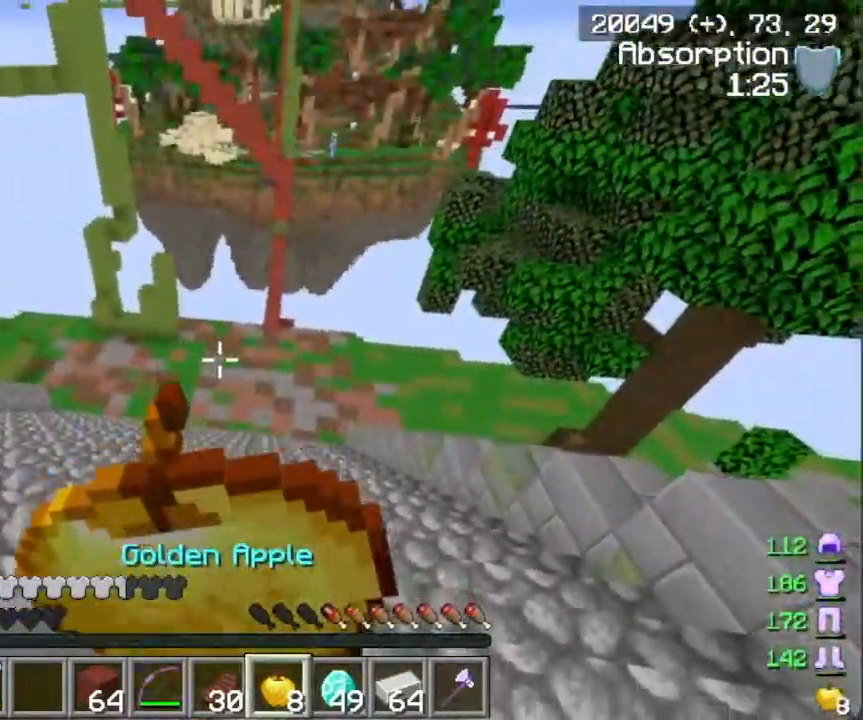
{"keys": ["s"], "mouse": ["right"], "events": []}
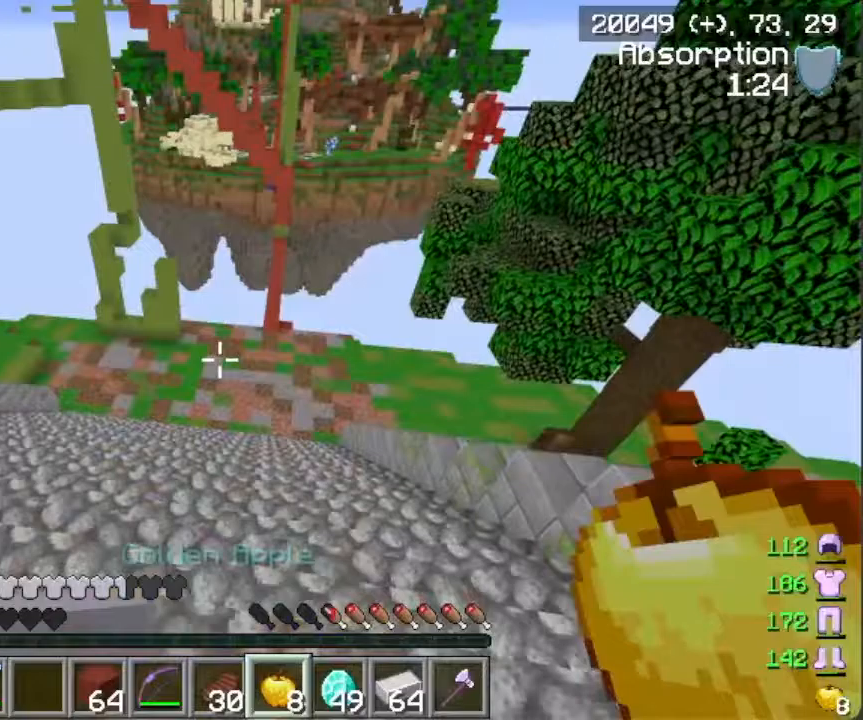
{"keys": ["s"], "mouse": ["right"], "events": []}
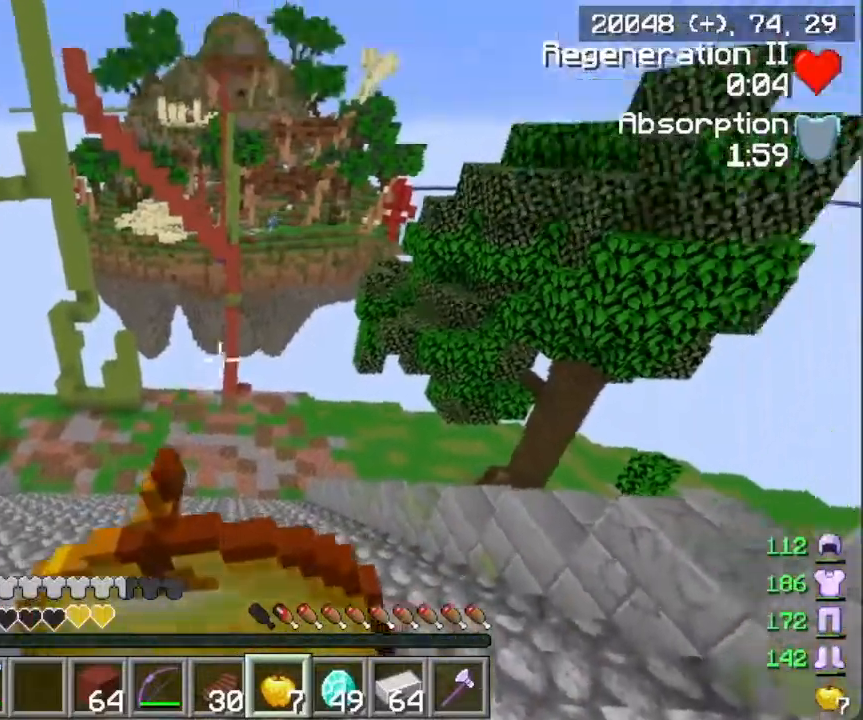
{"keys": [], "mouse": [], "events": [[116, "mouse_right", "up"], [133, "s", "up"]]}
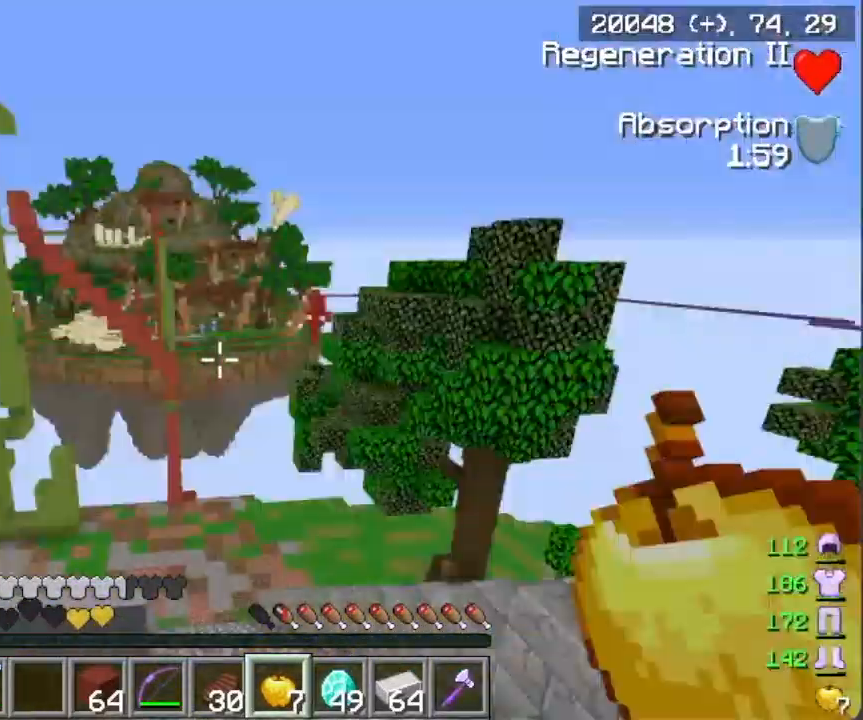
{"keys": ["d"], "mouse": ["right"], "events": [[384, "mouse_right", "down"], [500, "d", "down"]]}
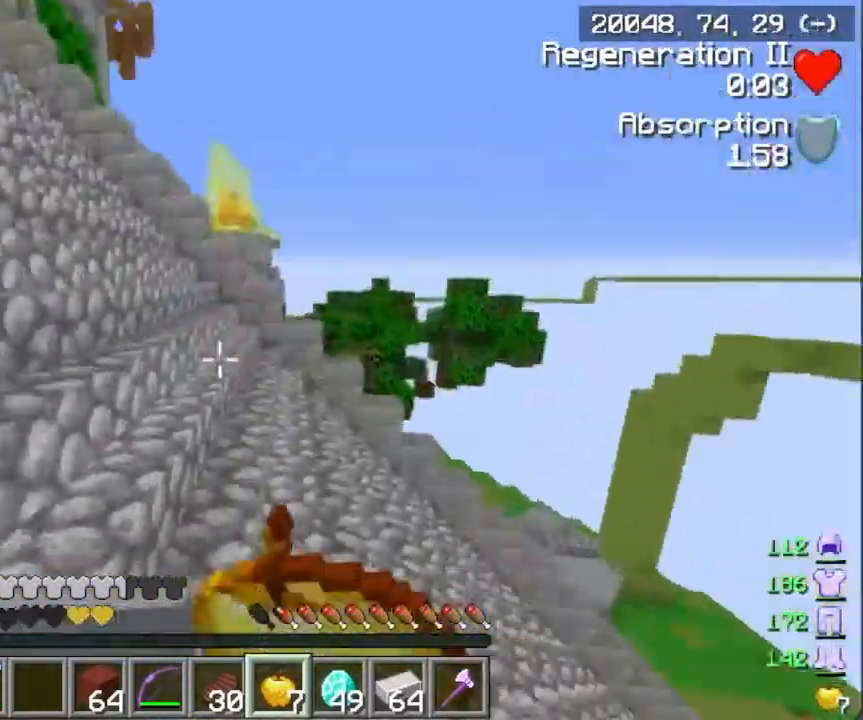
{"keys": ["d", "w"], "mouse": ["right"], "events": [[217, "w", "down"]]}
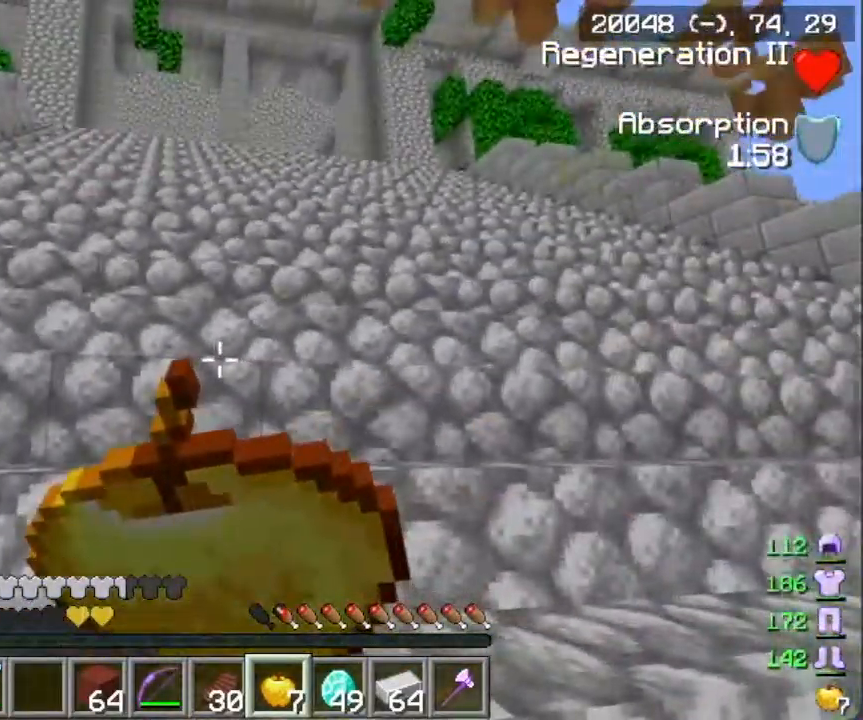
{"keys": ["w"], "mouse": ["right"], "events": [[33, "d", "up"]]}
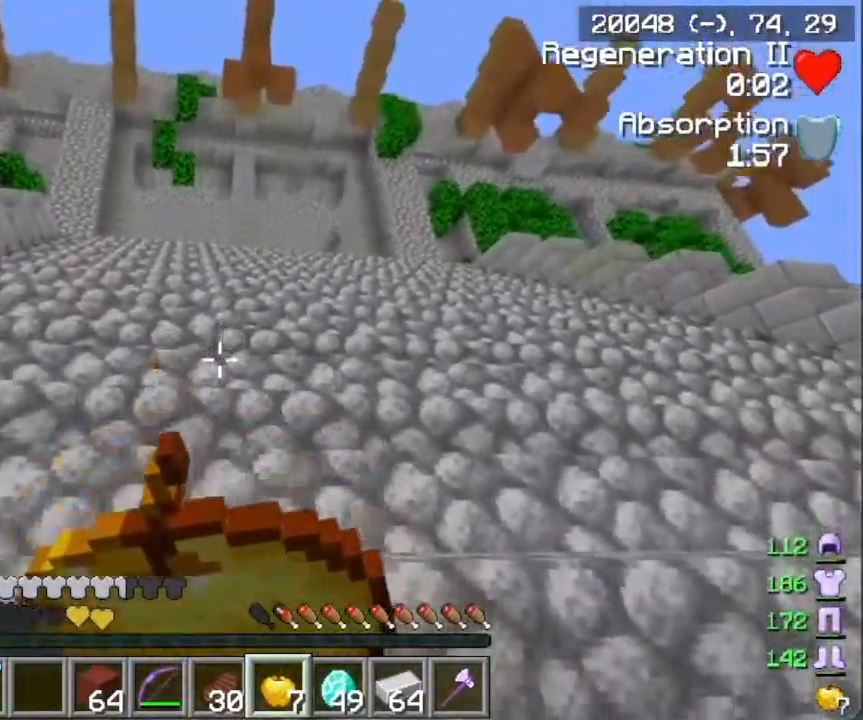
{"keys": ["w"], "mouse": ["right"], "events": []}
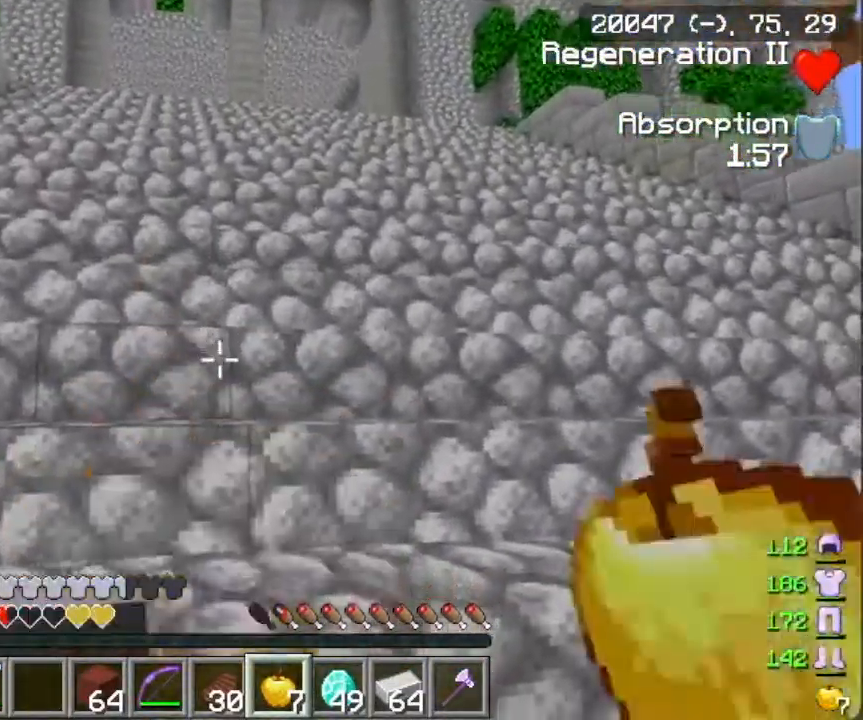
{"keys": [], "mouse": [], "events": [[100, "mouse_right", "up"], [317, "w", "up"]]}